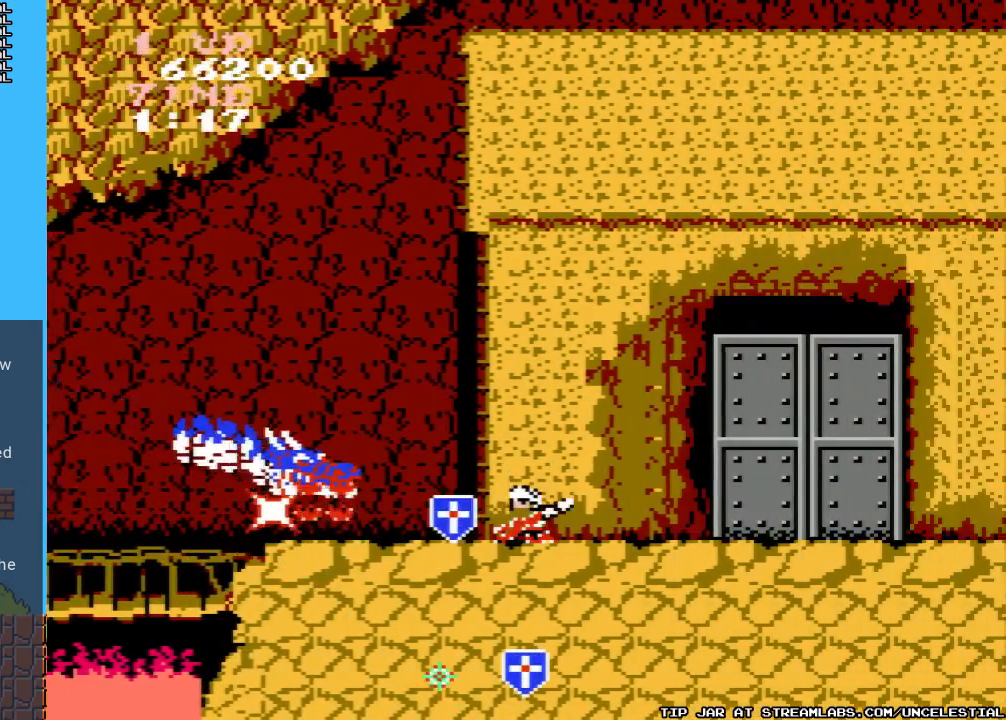
Gameplay with a controller (Nintendo layout); each line is a JSON object with the inputs held at the frame after it. "events" lists button and stick changes between this image and that frame as [ms after this image, input, new state], when the widget could be followed in between. Not read: L3 R3.
{"buttons": ["DPAD_DOWN"], "events": [[33, "B", "down"], [100, "B", "up"], [200, "B", "down"], [300, "B", "up"], [367, "B", "down"], [467, "B", "up"]]}
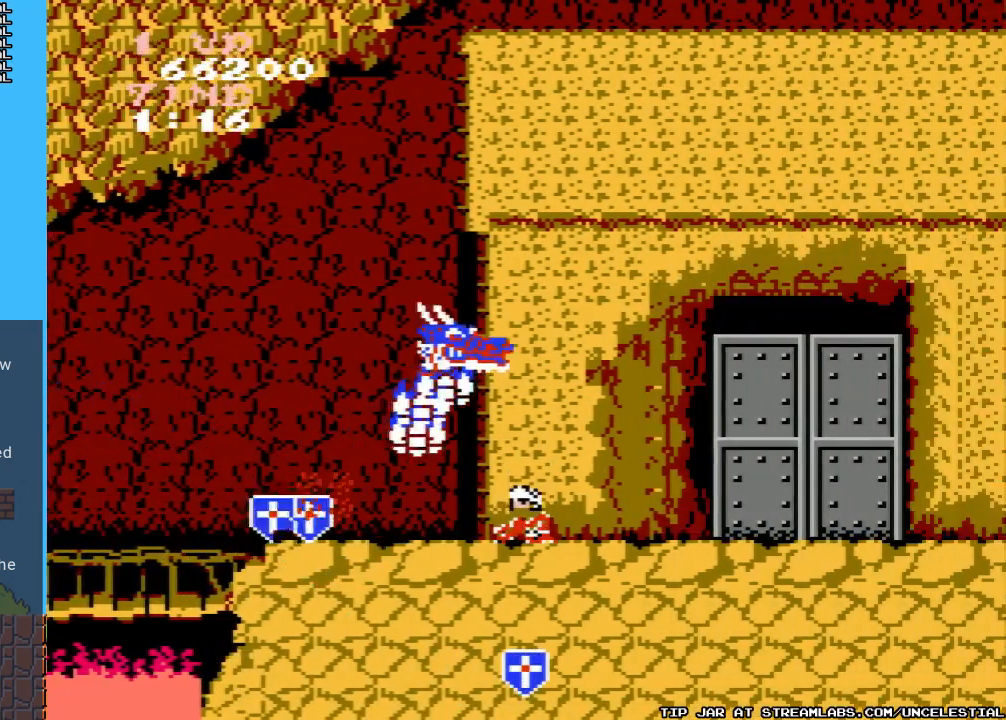
{"buttons": ["DPAD_LEFT"], "events": [[133, "DPAD_DOWN", "up"], [167, "DPAD_LEFT", "down"]]}
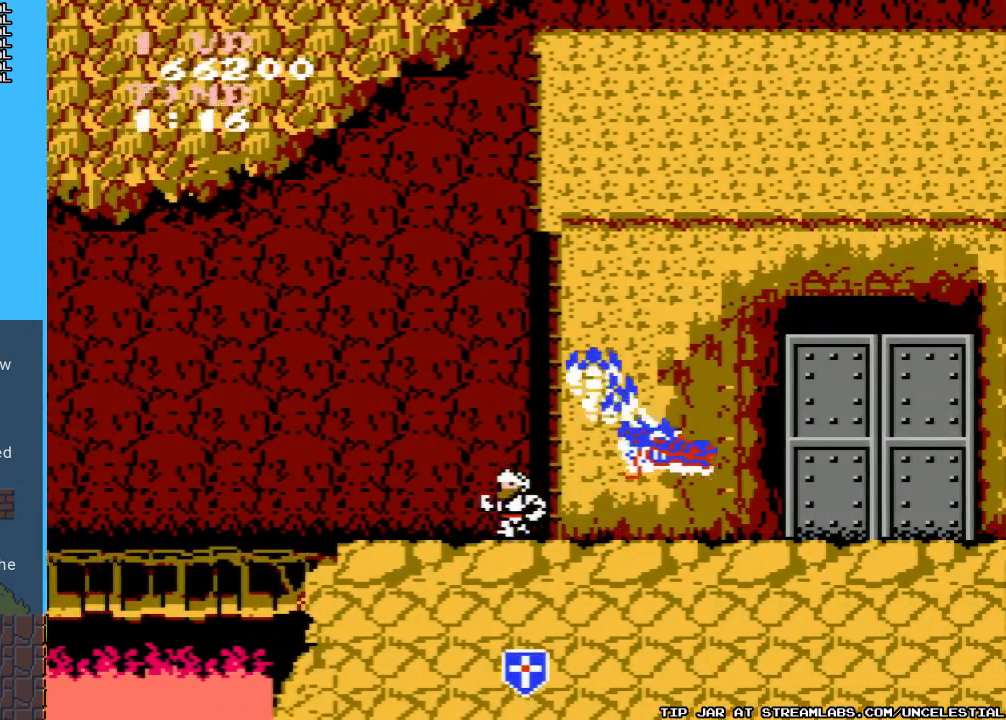
{"buttons": ["DPAD_DOWN", "DPAD_RIGHT"], "events": [[133, "DPAD_LEFT", "up"], [167, "DPAD_RIGHT", "down"], [200, "B", "down"], [300, "B", "up"], [367, "B", "down"], [367, "DPAD_DOWN", "down"], [500, "B", "up"]]}
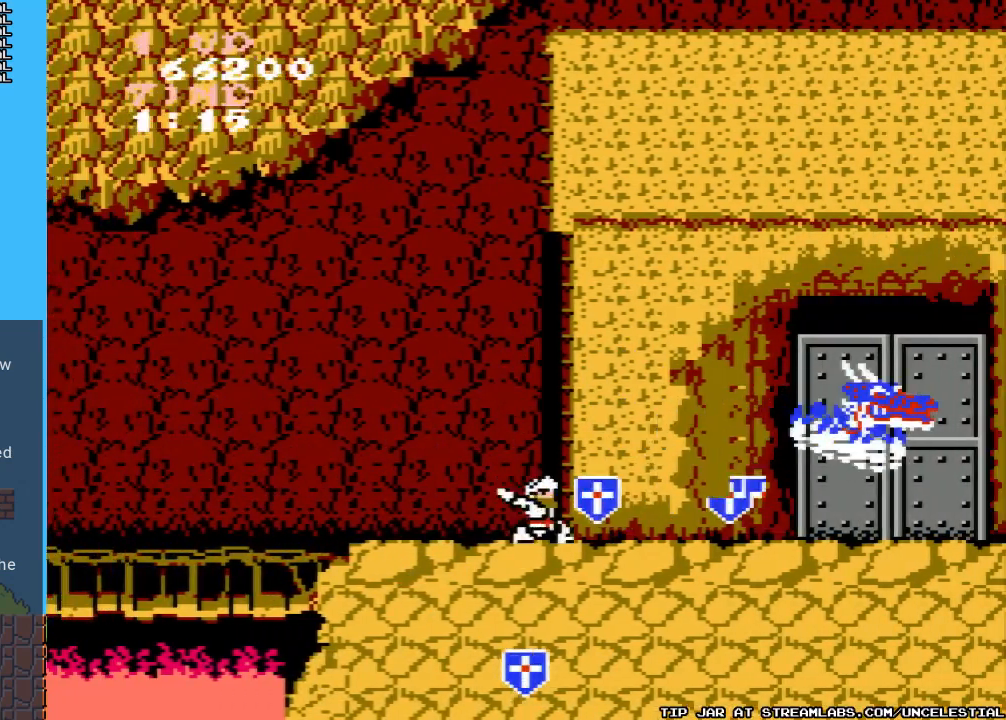
{"buttons": [], "events": [[133, "DPAD_DOWN", "up"], [133, "DPAD_RIGHT", "up"]]}
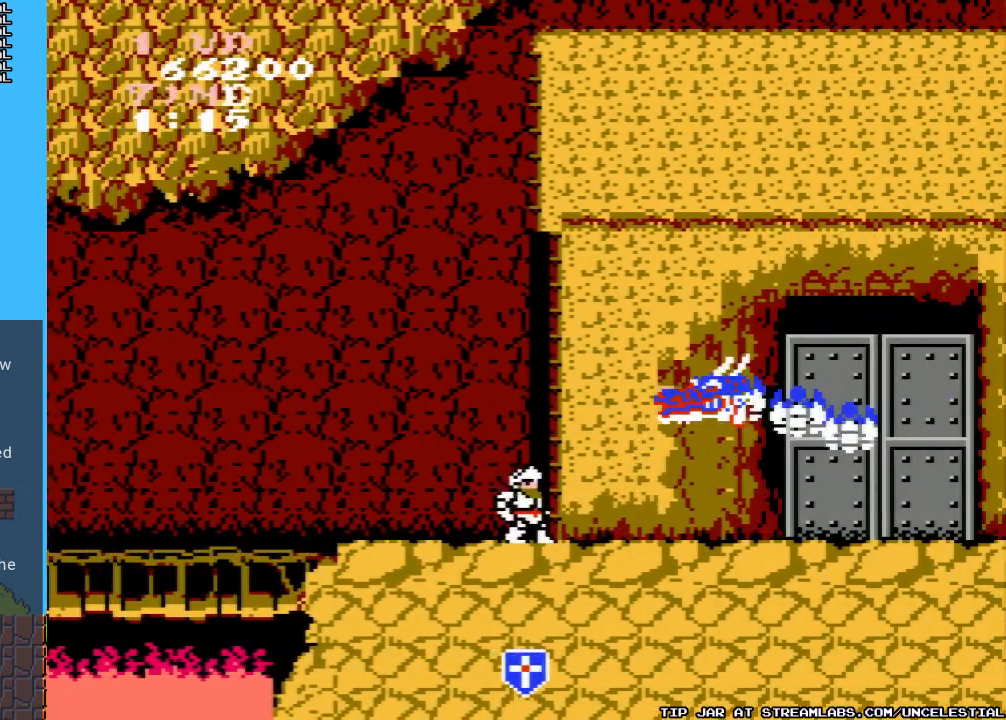
{"buttons": ["DPAD_DOWN"], "events": [[100, "B", "down"], [233, "B", "up"], [267, "DPAD_DOWN", "down"]]}
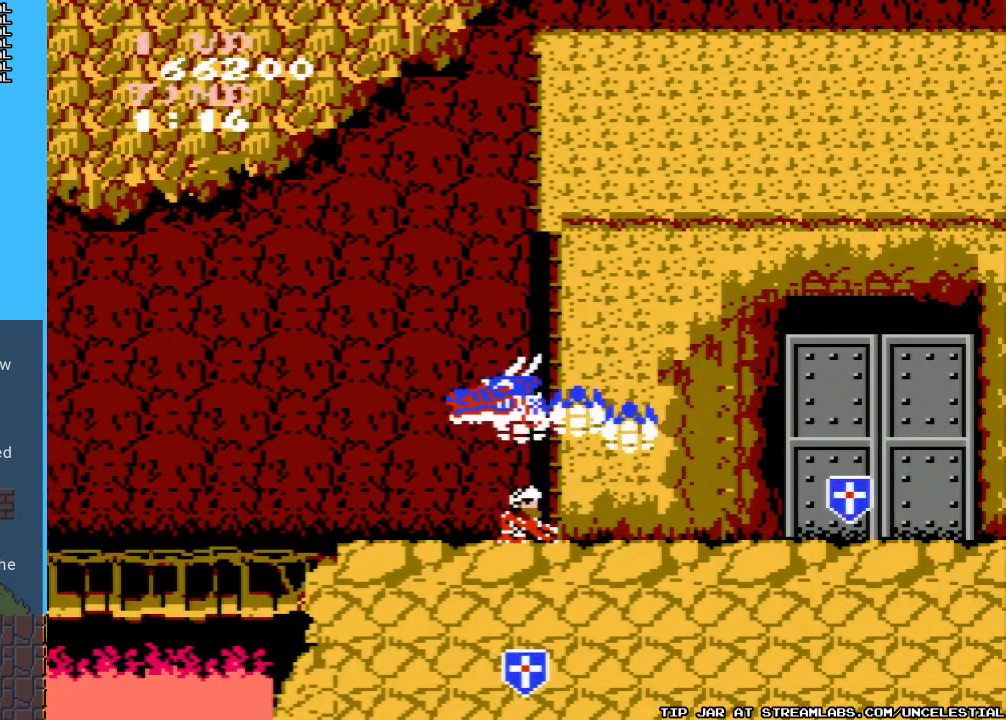
{"buttons": ["DPAD_RIGHT"], "events": [[333, "DPAD_DOWN", "up"], [467, "DPAD_RIGHT", "down"]]}
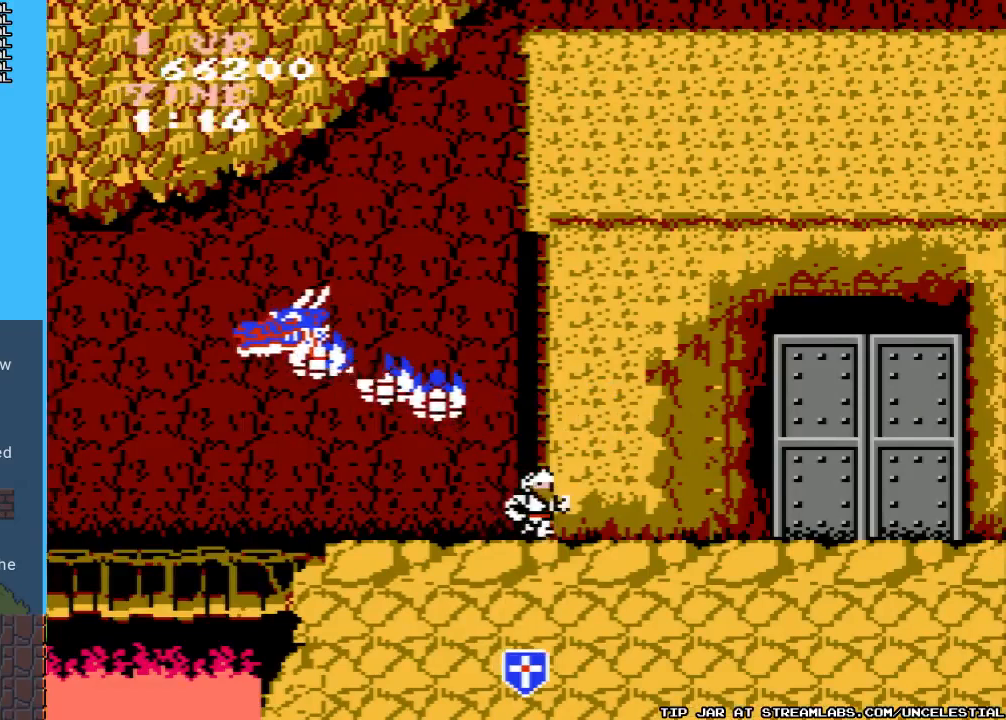
{"buttons": ["DPAD_LEFT"], "events": [[200, "DPAD_RIGHT", "up"], [367, "DPAD_LEFT", "down"]]}
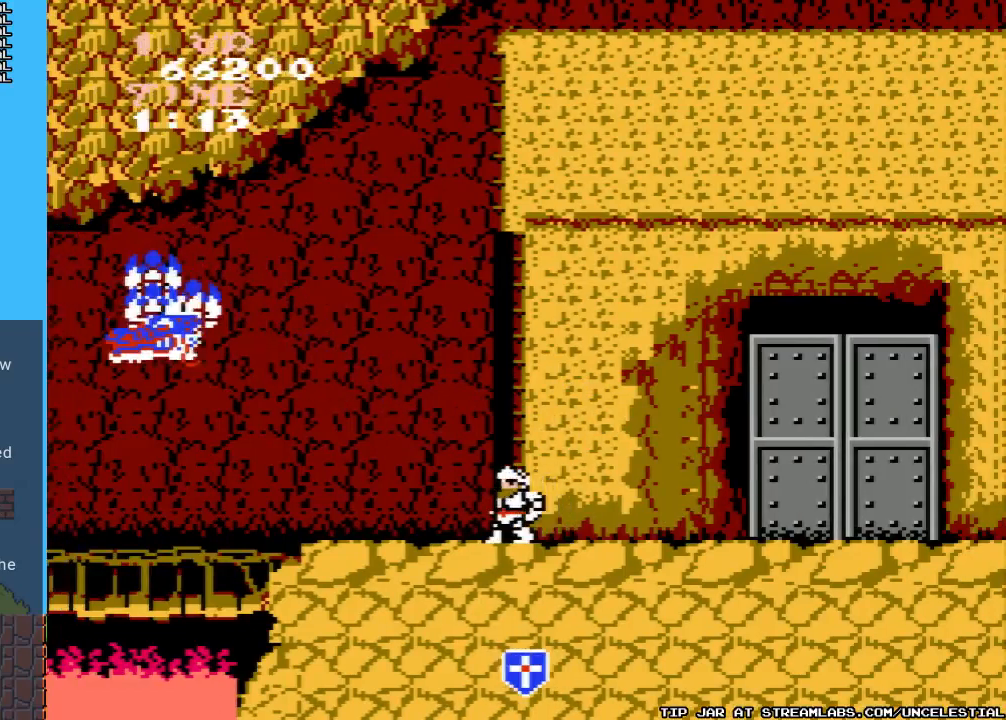
{"buttons": ["B"], "events": [[33, "DPAD_LEFT", "up"], [233, "A", "down"], [400, "A", "up"], [400, "B", "down"]]}
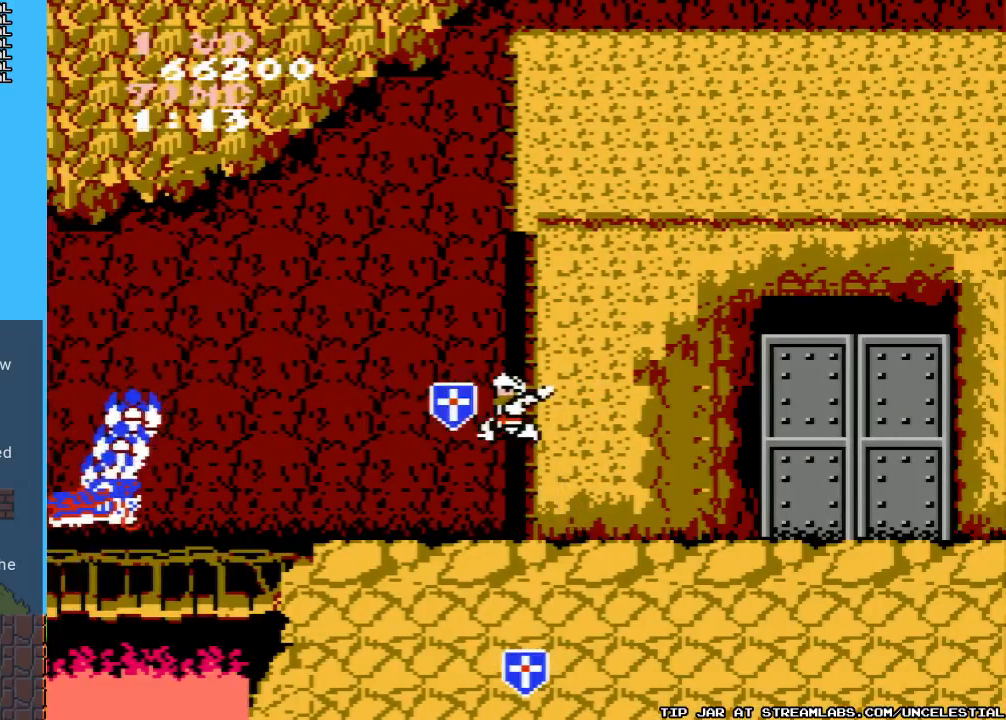
{"buttons": ["B"], "events": [[67, "B", "up"], [100, "B", "down"], [200, "B", "up"], [300, "B", "down"], [367, "B", "up"], [500, "B", "down"]]}
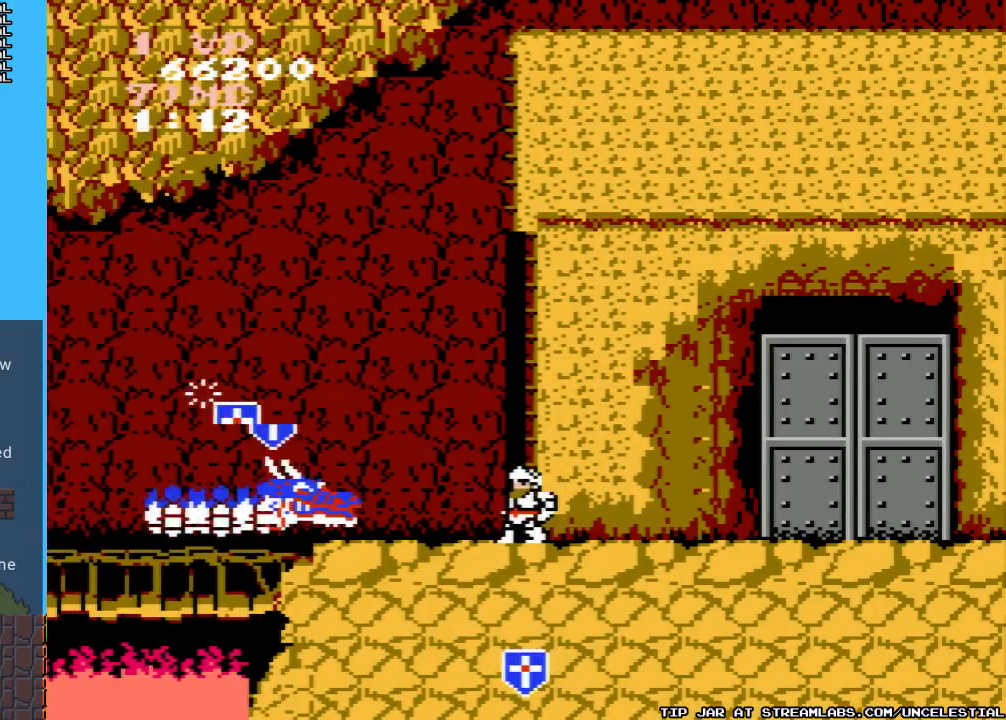
{"buttons": ["B", "DPAD_DOWN"], "events": [[67, "B", "up"], [200, "B", "down"], [233, "B", "up"], [333, "B", "down"], [400, "B", "up"], [400, "DPAD_DOWN", "down"], [500, "B", "down"]]}
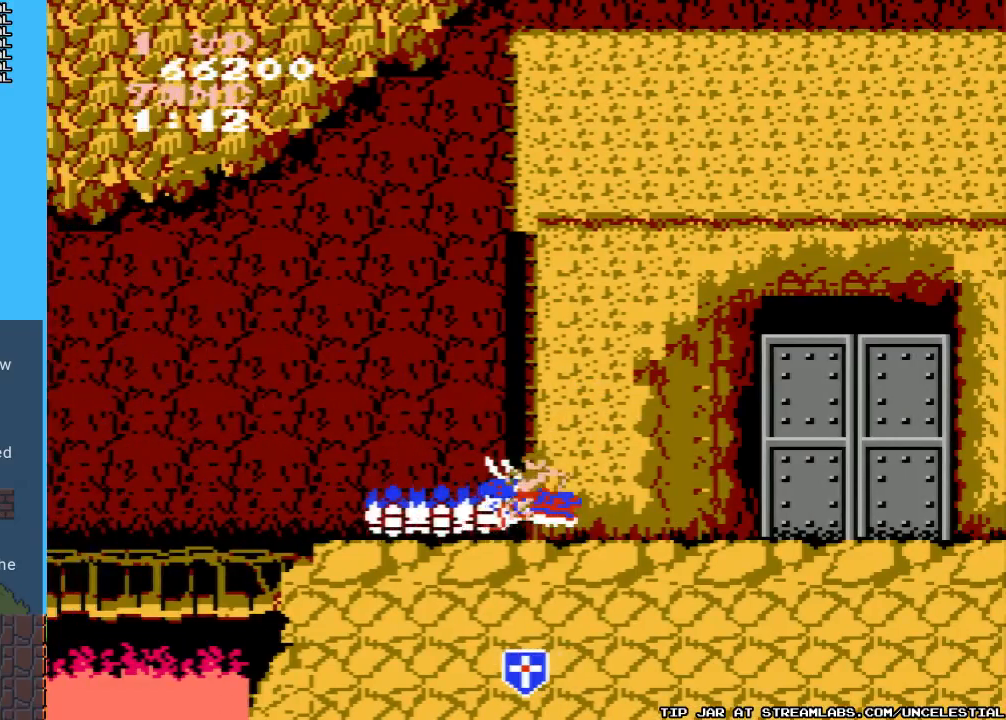
{"buttons": [], "events": [[100, "B", "up"], [133, "B", "down"], [267, "B", "up"], [367, "B", "down"], [433, "DPAD_DOWN", "up"], [467, "B", "up"]]}
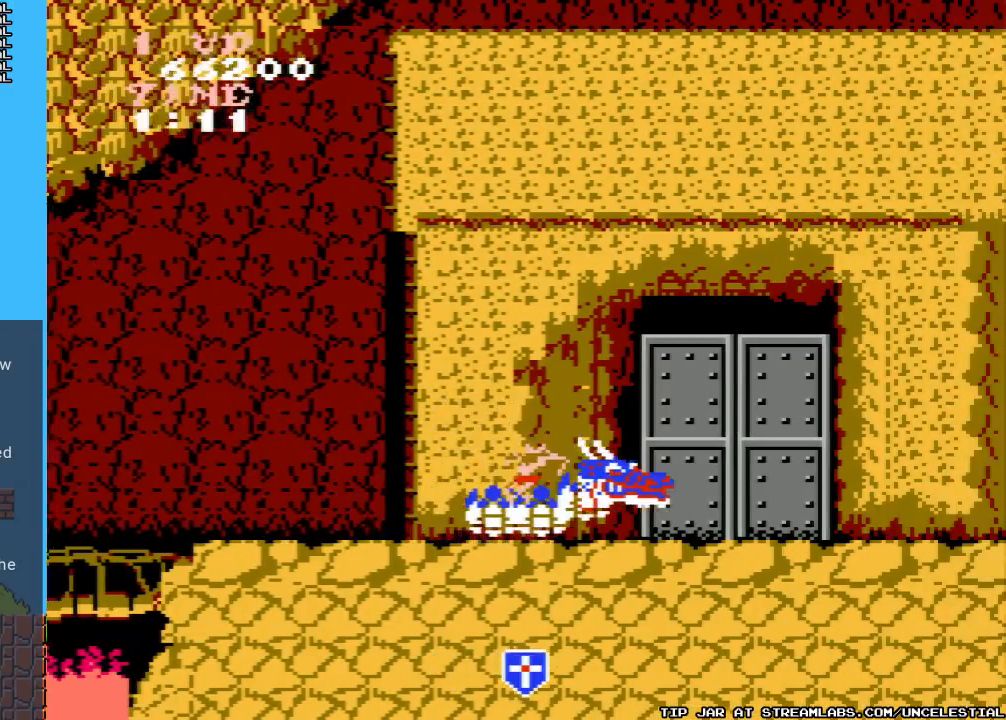
{"buttons": ["B", "DPAD_RIGHT"], "events": [[167, "DPAD_RIGHT", "down"], [300, "B", "down"], [367, "B", "up"], [467, "B", "down"]]}
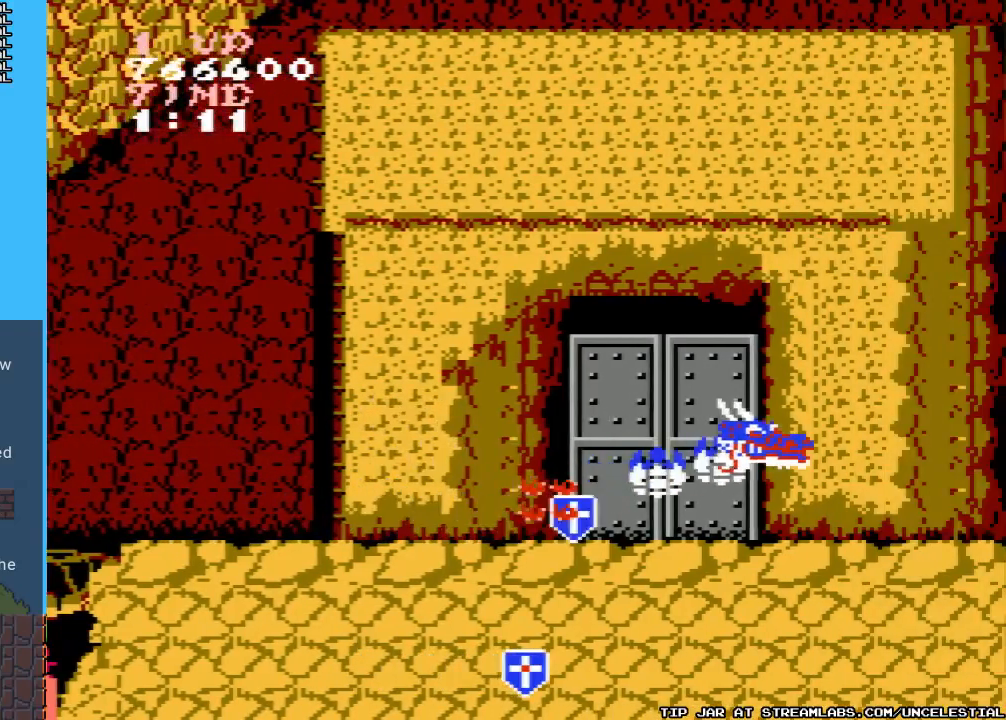
{"buttons": [], "events": [[67, "B", "up"], [67, "DPAD_RIGHT", "up"], [167, "B", "down"], [267, "B", "up"], [333, "B", "down"], [433, "B", "up"]]}
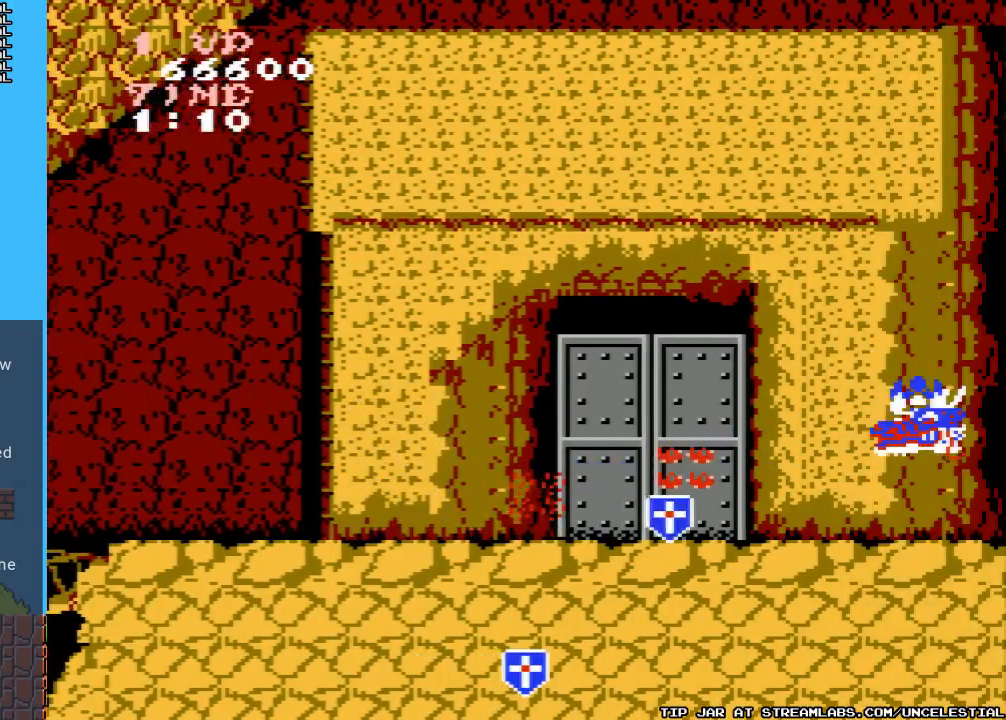
{"buttons": [], "events": [[33, "B", "down"], [133, "B", "up"], [400, "B", "down"], [467, "B", "up"]]}
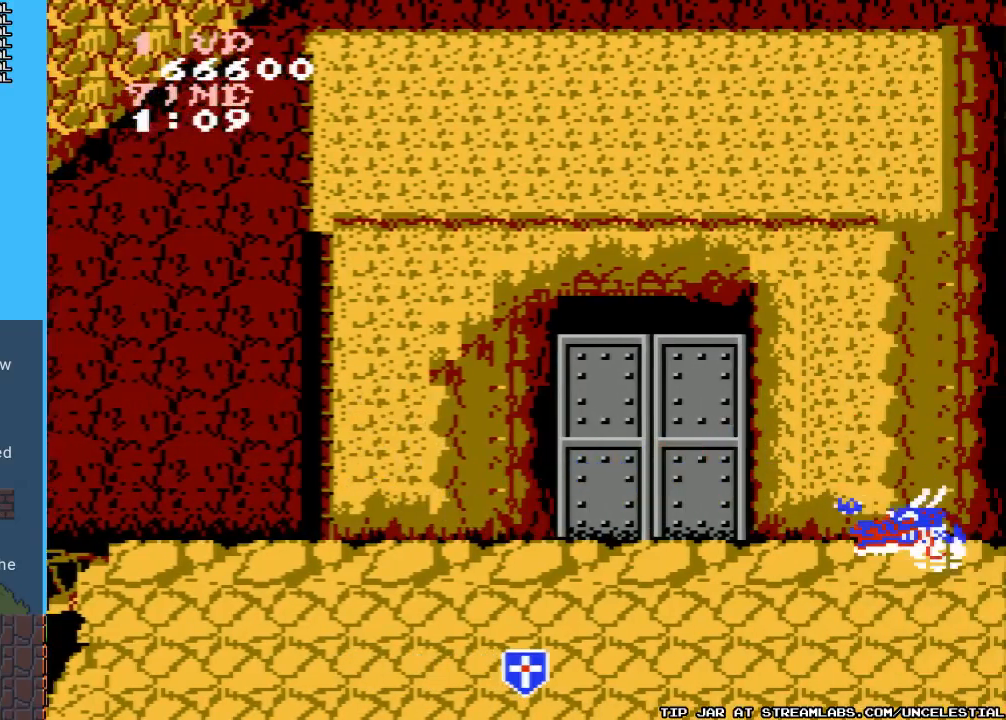
{"buttons": ["B"], "events": [[67, "B", "down"], [200, "B", "up"], [267, "B", "down"], [367, "B", "up"], [433, "B", "down"]]}
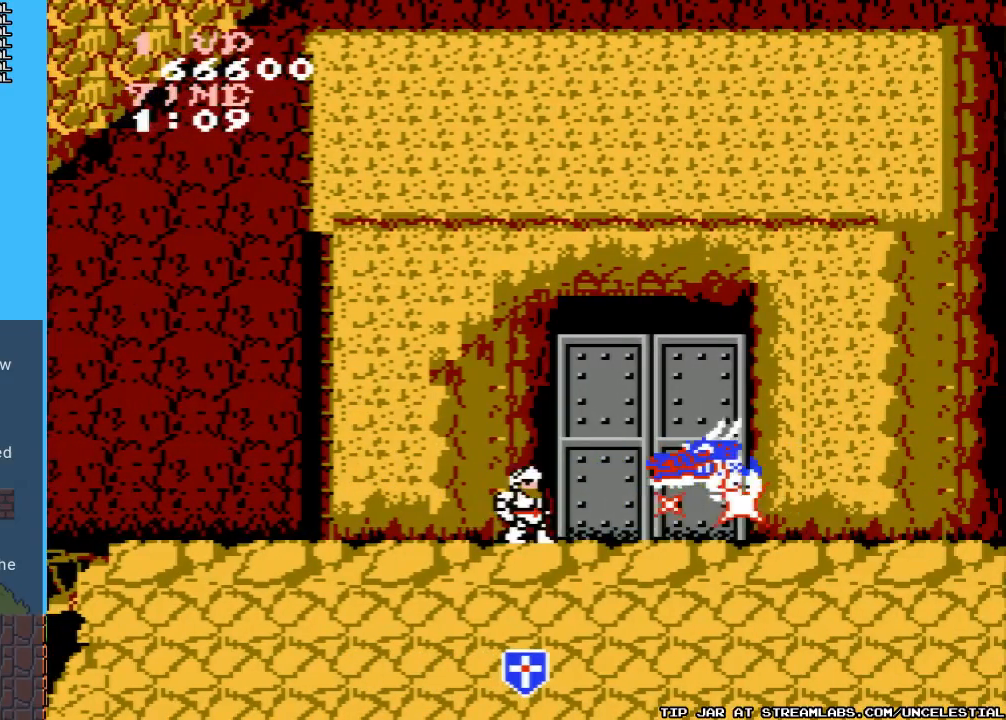
{"buttons": ["B"], "events": [[33, "B", "up"], [100, "B", "down"], [200, "B", "up"], [233, "B", "down"]]}
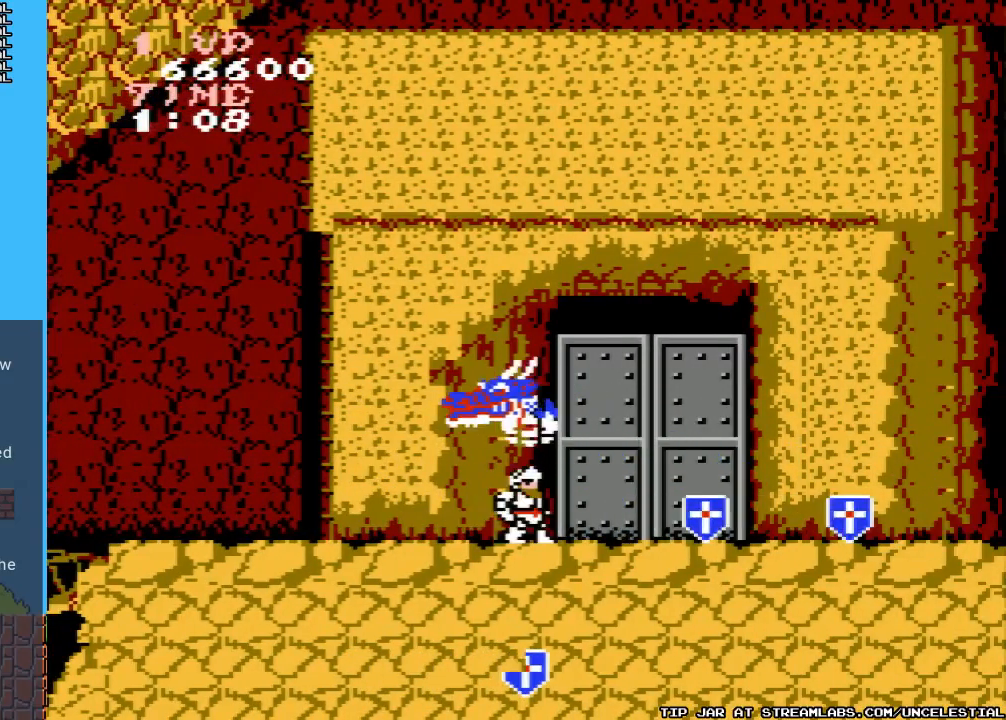
{"buttons": ["A", "DPAD_LEFT"], "events": [[33, "B", "up"], [267, "DPAD_LEFT", "down"], [433, "A", "down"]]}
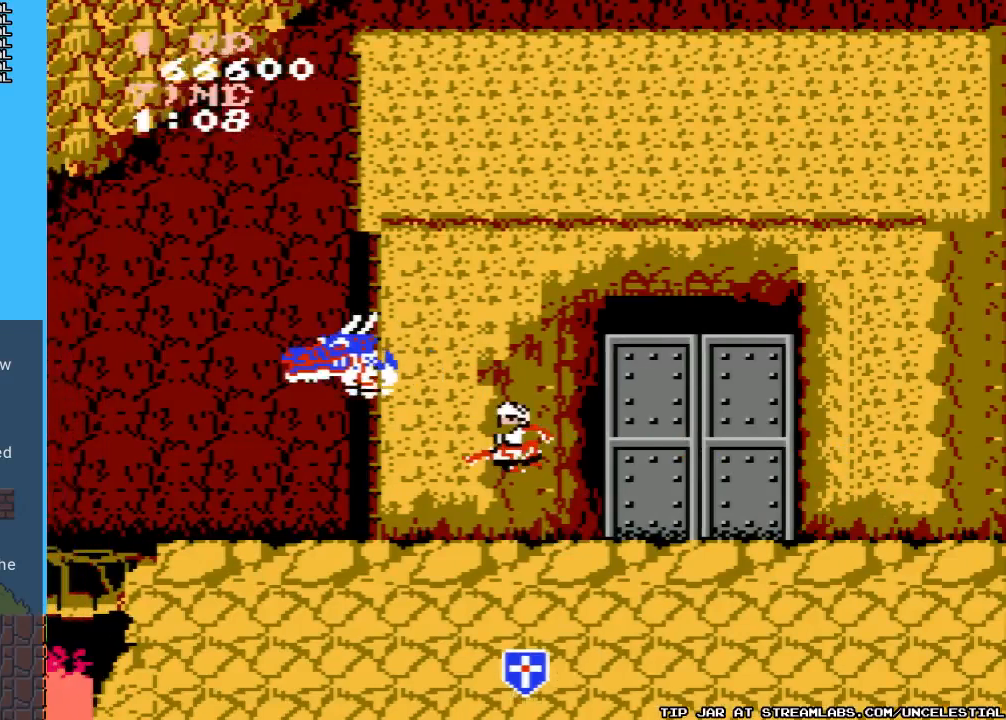
{"buttons": [], "events": [[100, "B", "down"], [133, "DPAD_LEFT", "up"], [167, "A", "up"], [200, "B", "up"], [267, "B", "down"], [367, "B", "up"], [433, "B", "down"], [500, "B", "up"]]}
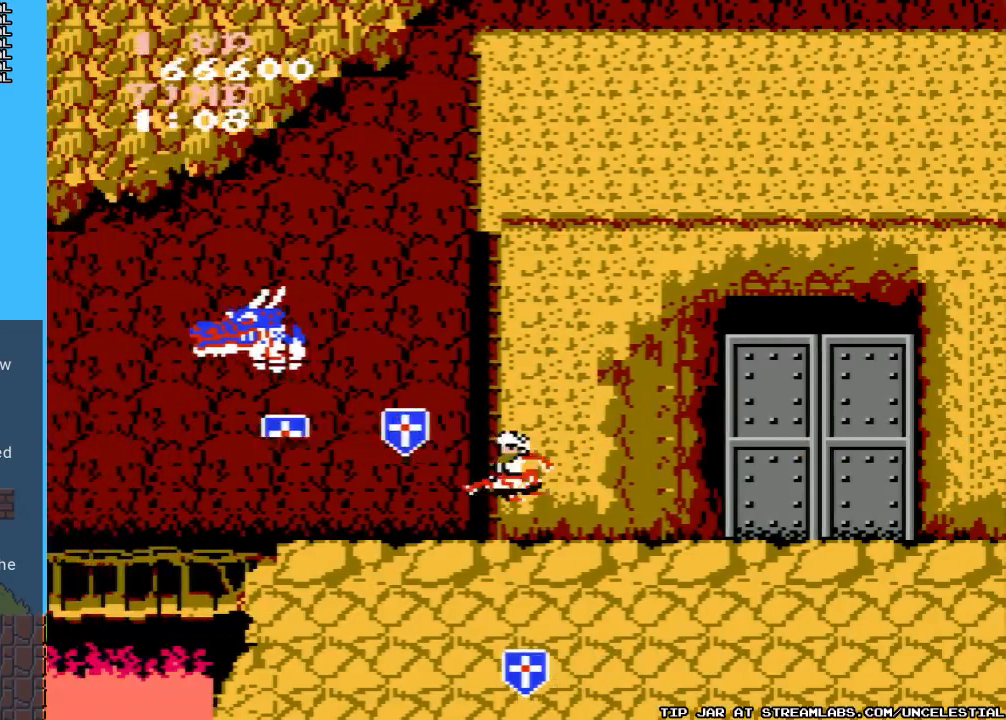
{"buttons": [], "events": [[100, "B", "down"], [233, "B", "up"]]}
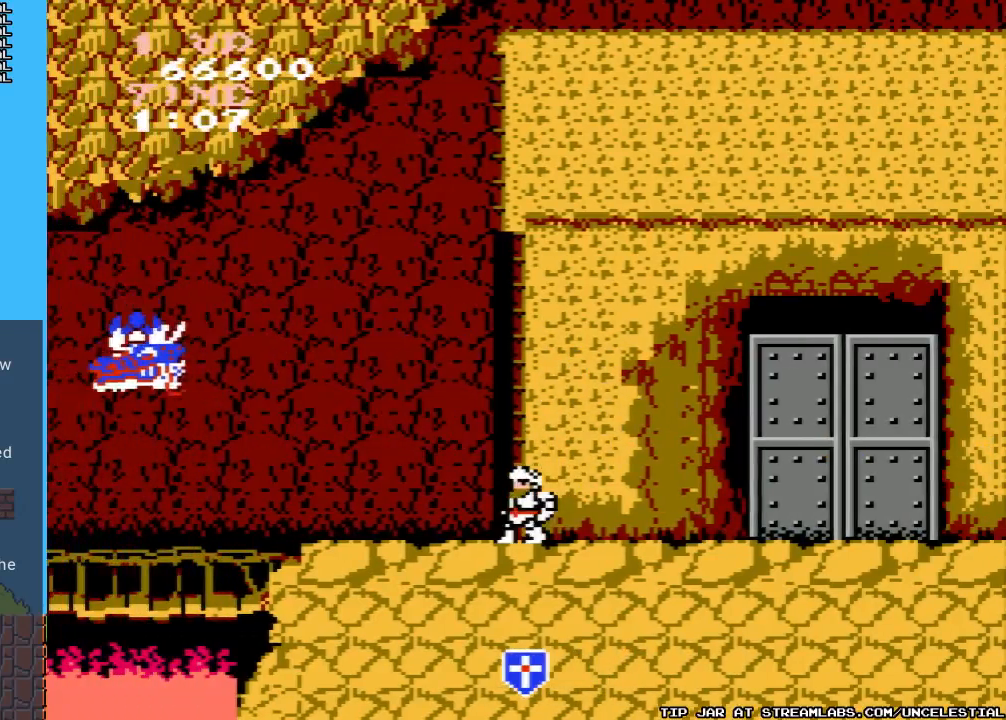
{"buttons": ["B"], "events": [[267, "B", "down"], [400, "B", "up"], [467, "B", "down"]]}
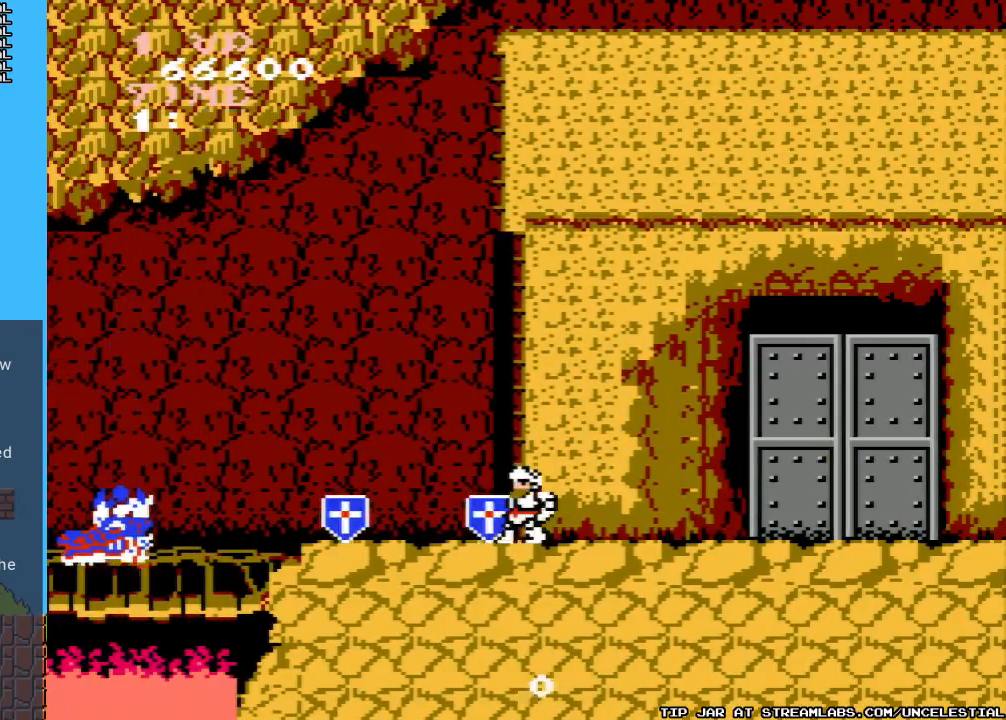
{"buttons": [], "events": [[67, "B", "up"], [200, "B", "down"], [333, "B", "up"]]}
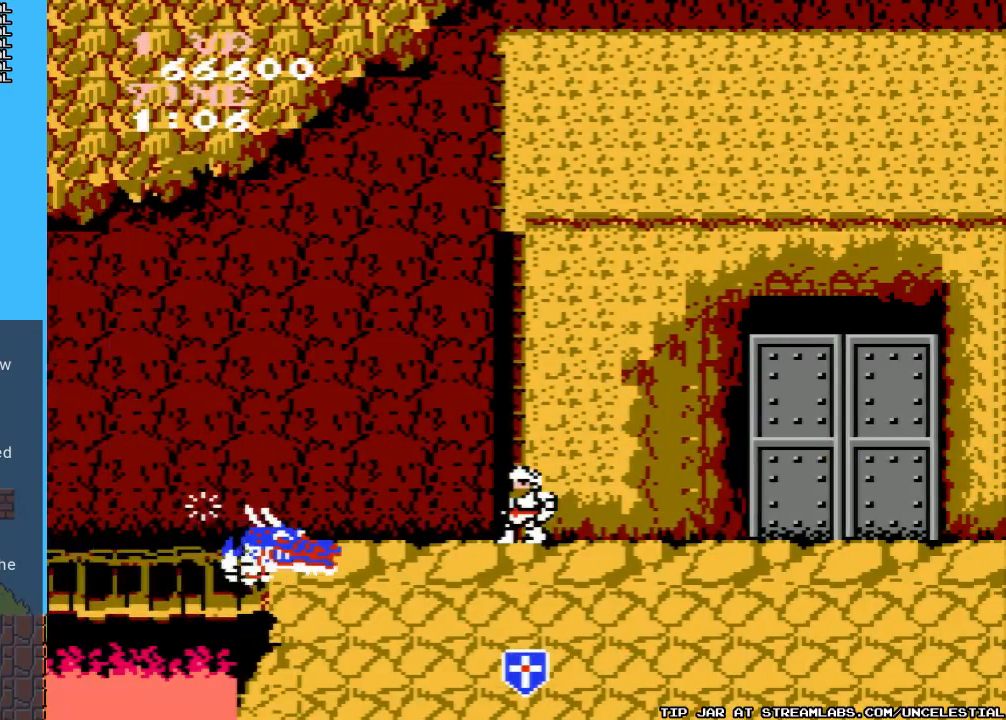
{"buttons": ["B"], "events": [[67, "B", "down"], [167, "B", "up"], [233, "B", "down"], [333, "B", "up"], [433, "B", "down"]]}
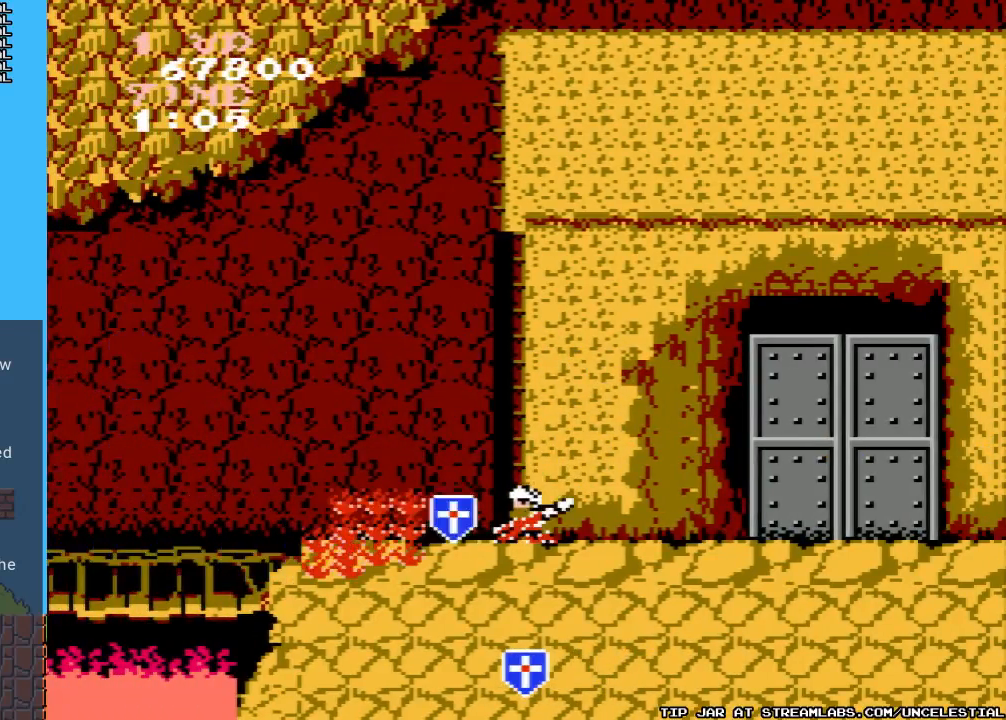
{"buttons": [], "events": [[33, "B", "up"], [100, "B", "down"], [200, "B", "up"]]}
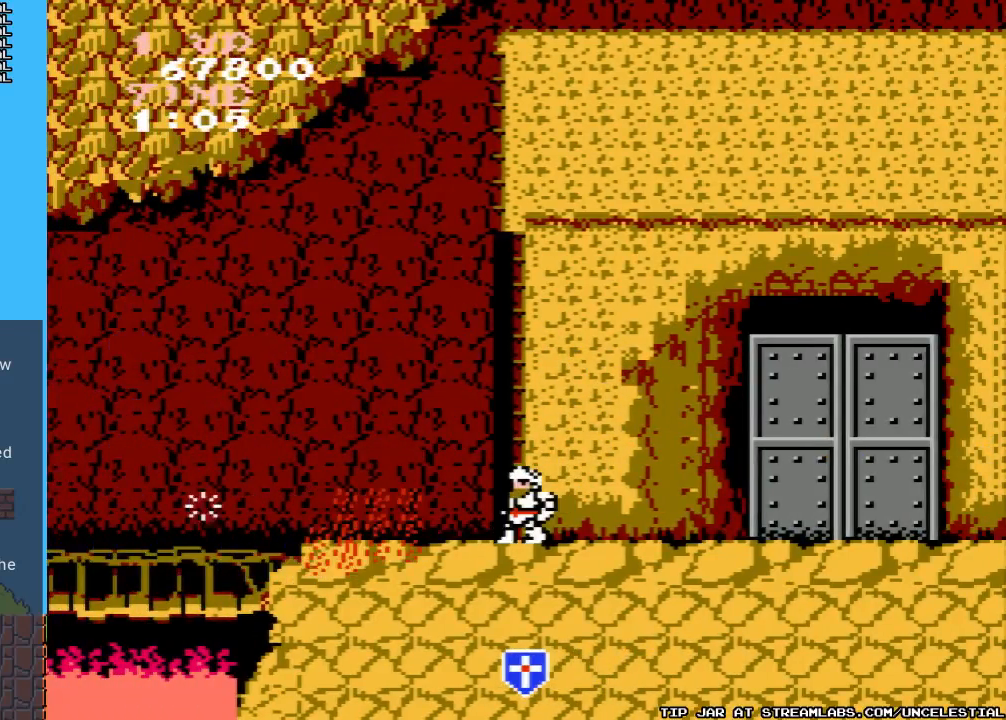
{"buttons": [], "events": [[67, "DPAD_RIGHT", "down"], [400, "DPAD_RIGHT", "up"]]}
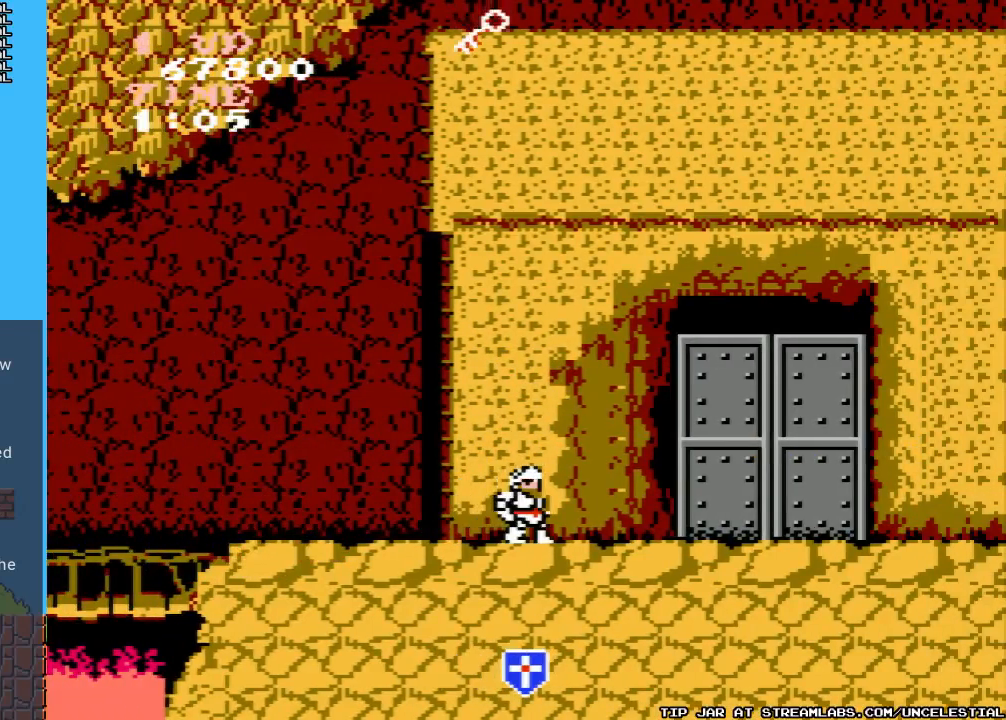
{"buttons": [], "events": [[267, "DPAD_LEFT", "down"], [467, "DPAD_LEFT", "up"]]}